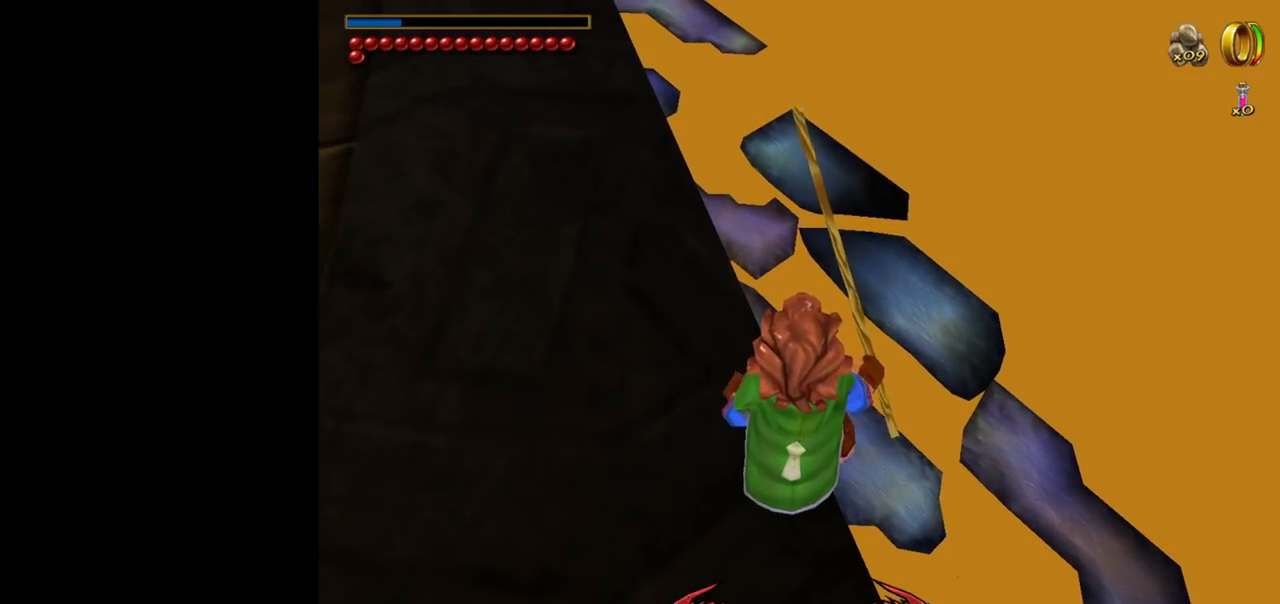
Gameplay with keyboard and mouse; each line is a JSON object with the keys and mouse buttons held at the frame after it. "events" lists presses ("down") and releases ("up") of "1", "2", "3", "a", "ctrl", "d", "down", "e", "escape", "f", "left", "return", "right", "s", "shift", "space", "up", "w", "mouse_left" and "mouse_right" between this image and that frame as [ms after this image, input, new state], when the widget could be followed in between. "mouse_left", "mouse_right" = the "left", "right" buttons of the "mouse" list. No other keys are recorded. Mouse movement is not recorded. Not read: tab.
{"keys": ["shift"], "mouse": [], "events": [[167, "shift", "down"]]}
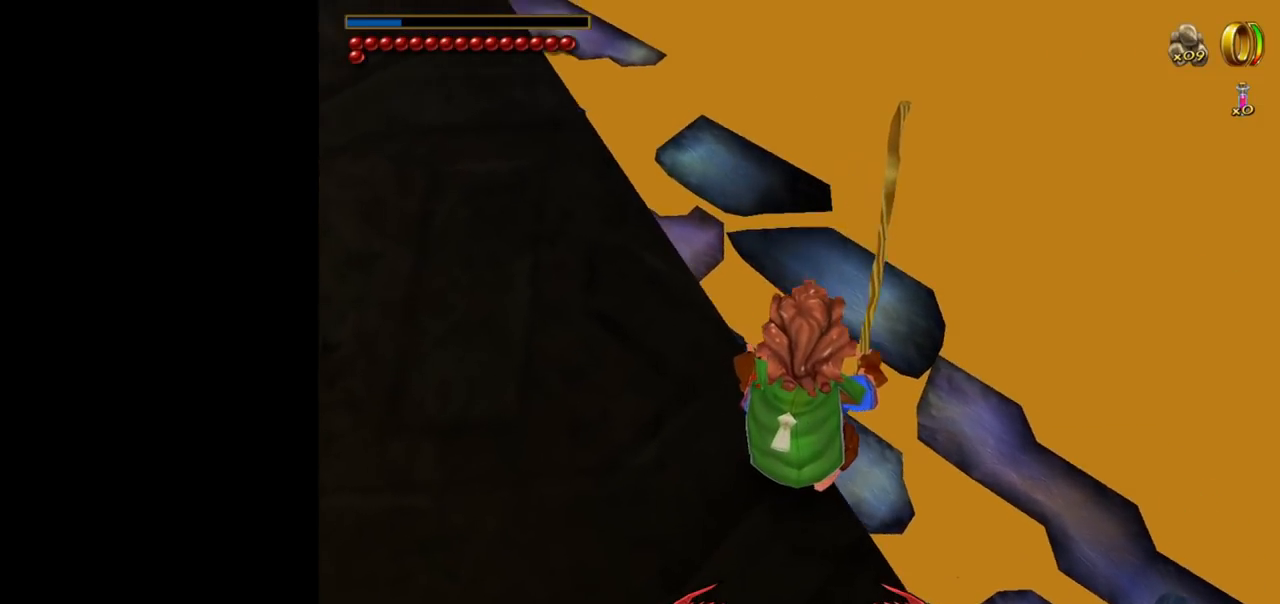
{"keys": ["shift"], "mouse": [], "events": []}
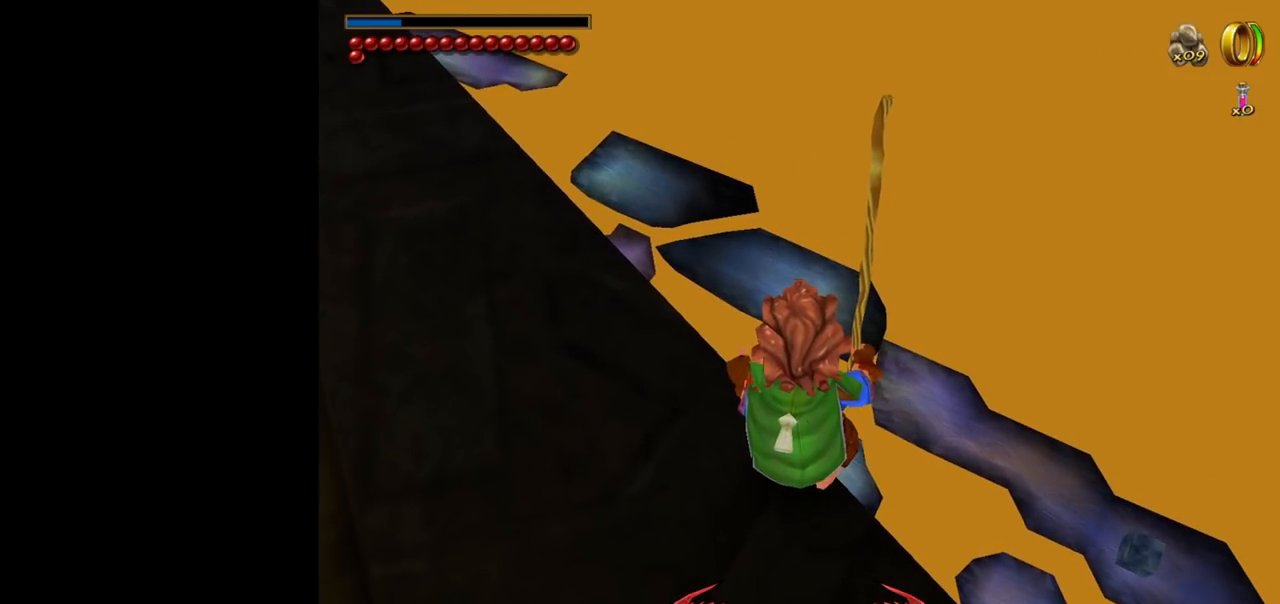
{"keys": ["shift"], "mouse": [], "events": []}
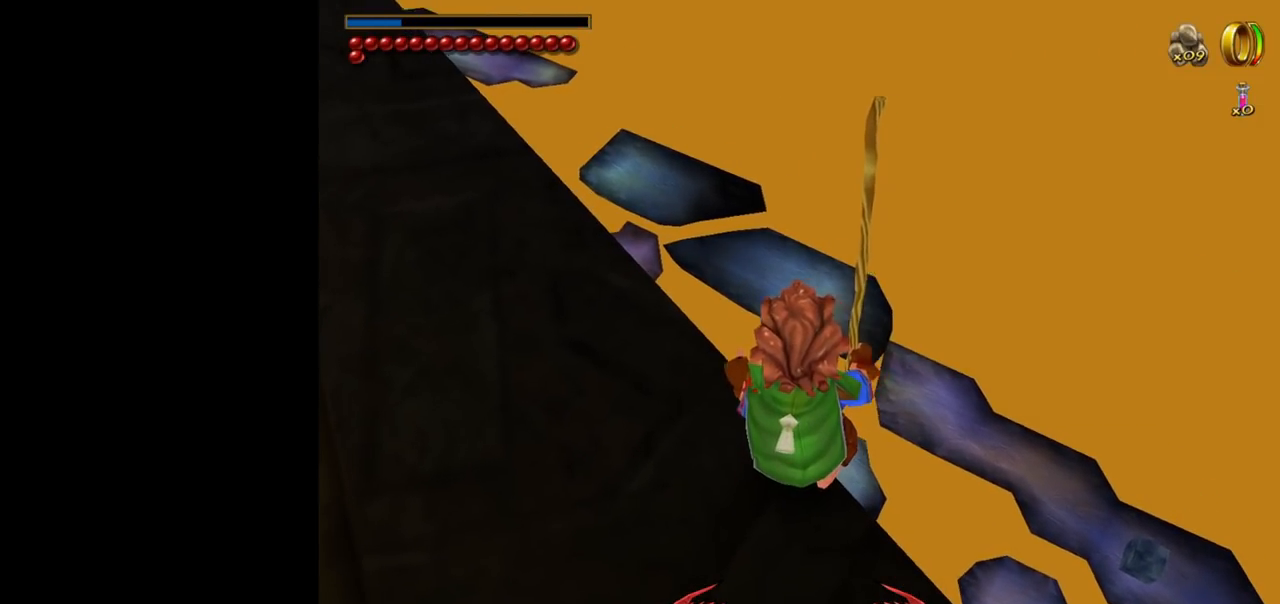
{"keys": ["shift"], "mouse": [], "events": []}
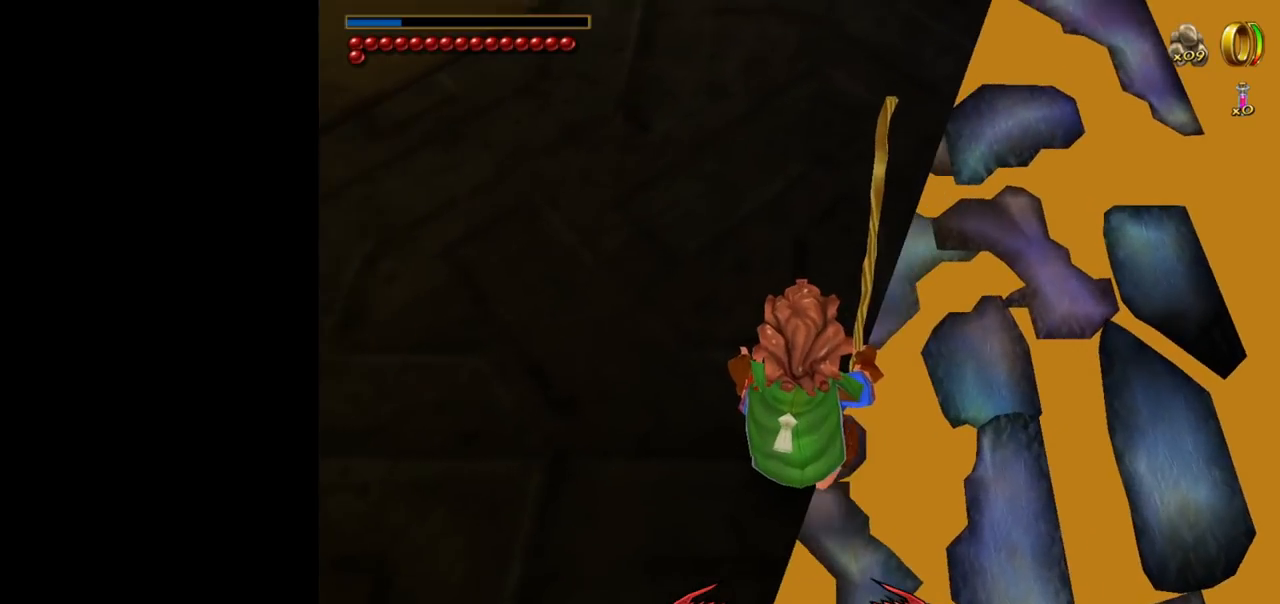
{"keys": ["shift"], "mouse": [], "events": []}
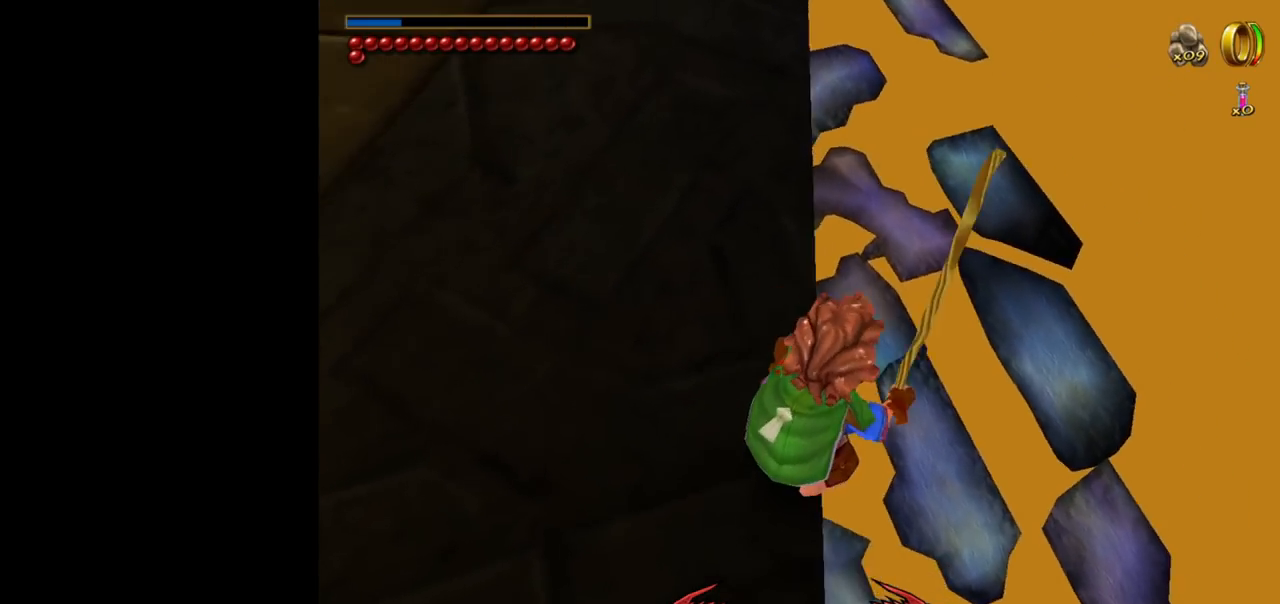
{"keys": ["shift"], "mouse": [], "events": []}
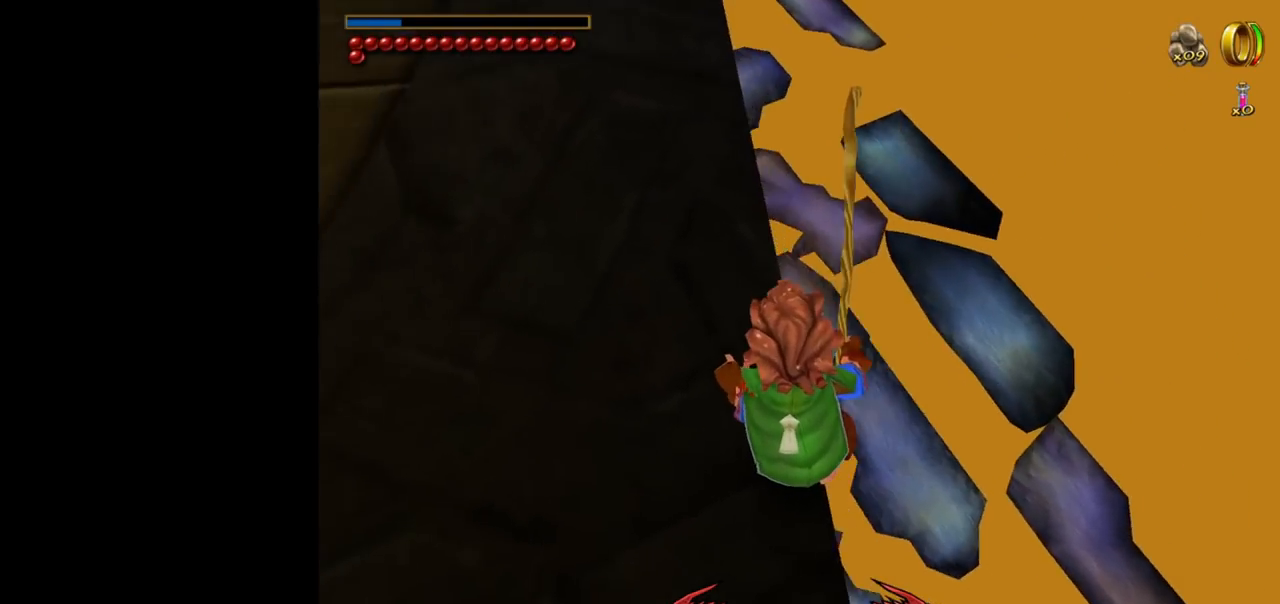
{"keys": ["shift"], "mouse": [], "events": [[400, "w", "down"], [484, "w", "up"]]}
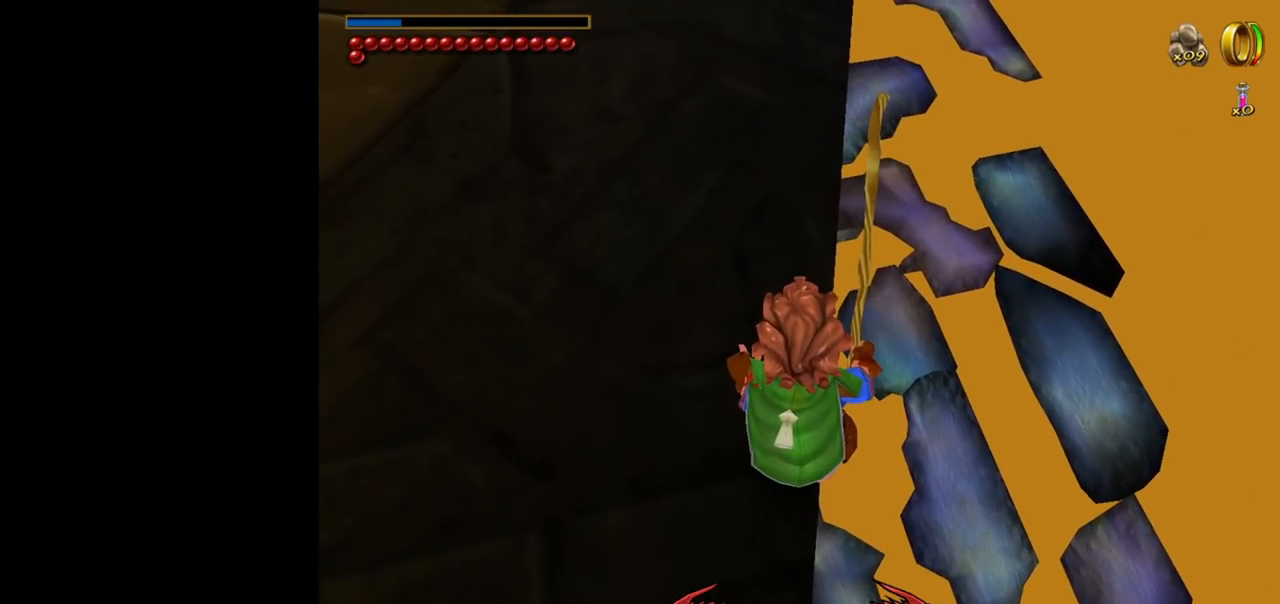
{"keys": ["shift"], "mouse": [], "events": []}
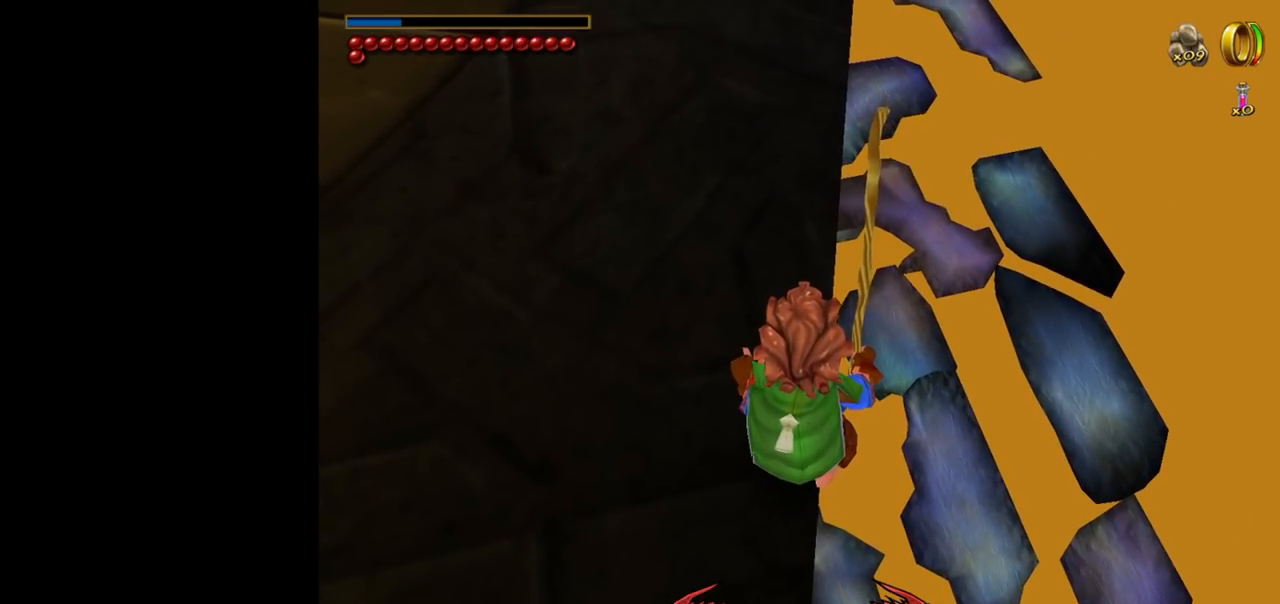
{"keys": ["shift"], "mouse": [], "events": [[100, "w", "down"], [184, "w", "up"]]}
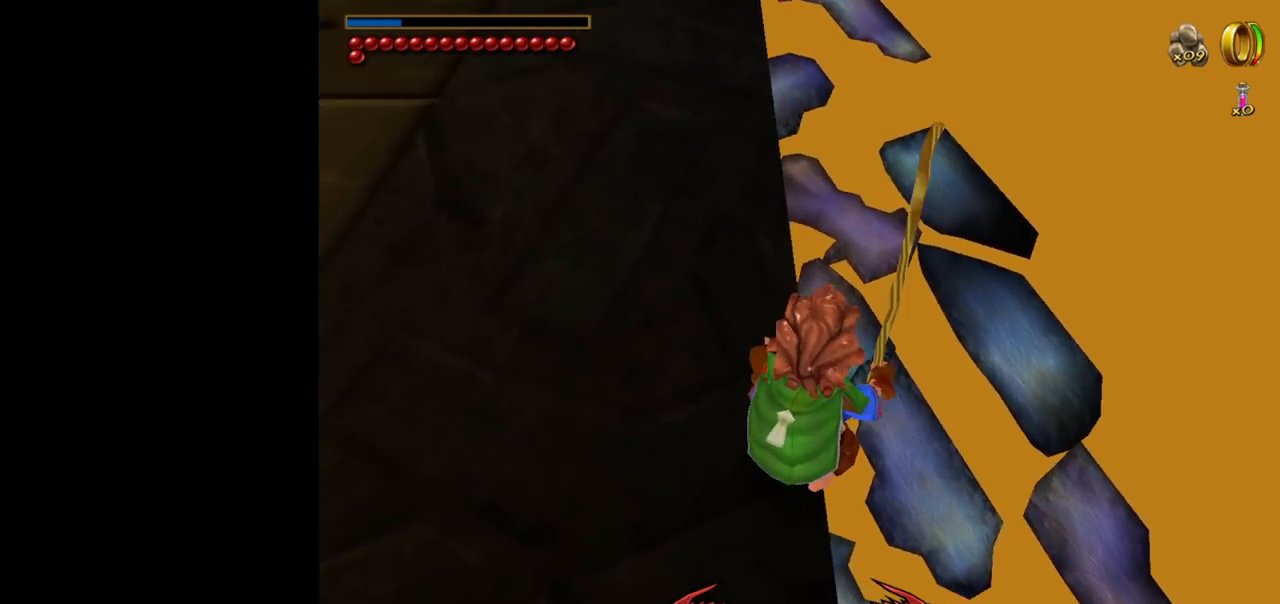
{"keys": ["shift"], "mouse": [], "events": []}
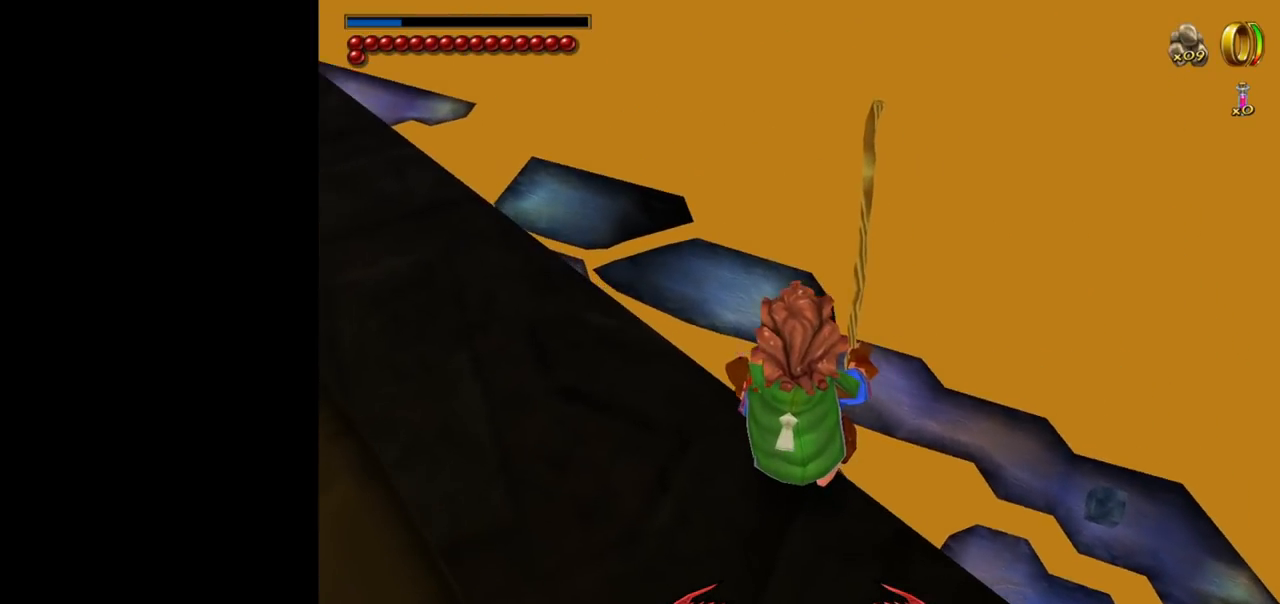
{"keys": ["shift"], "mouse": [], "events": []}
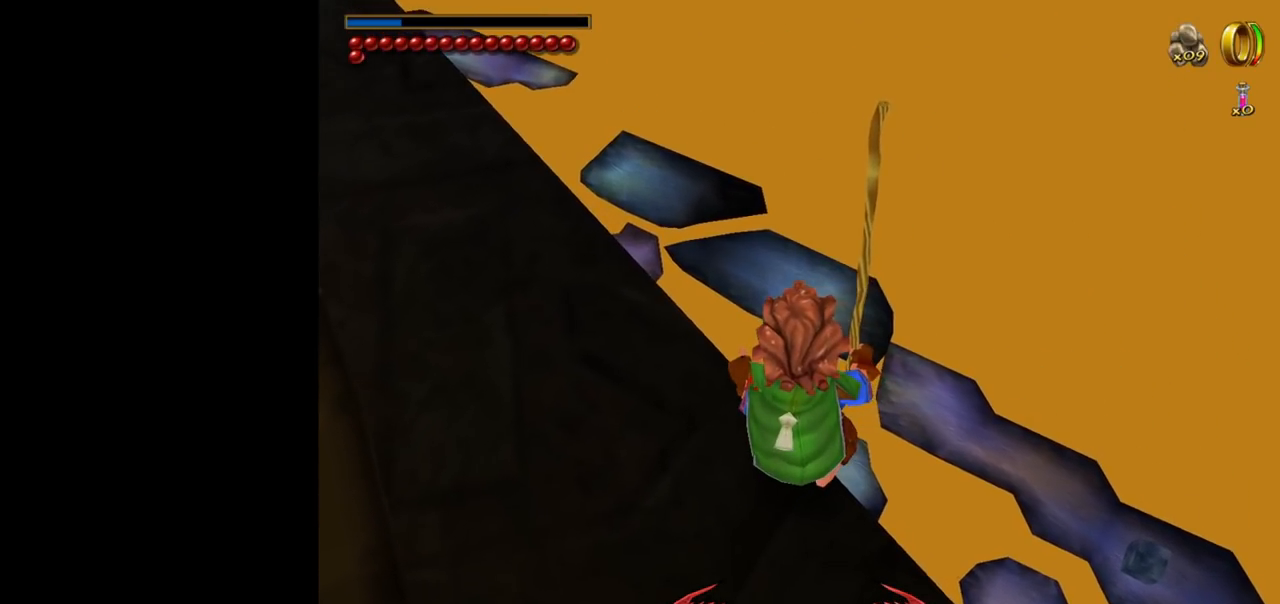
{"keys": ["shift"], "mouse": [], "events": []}
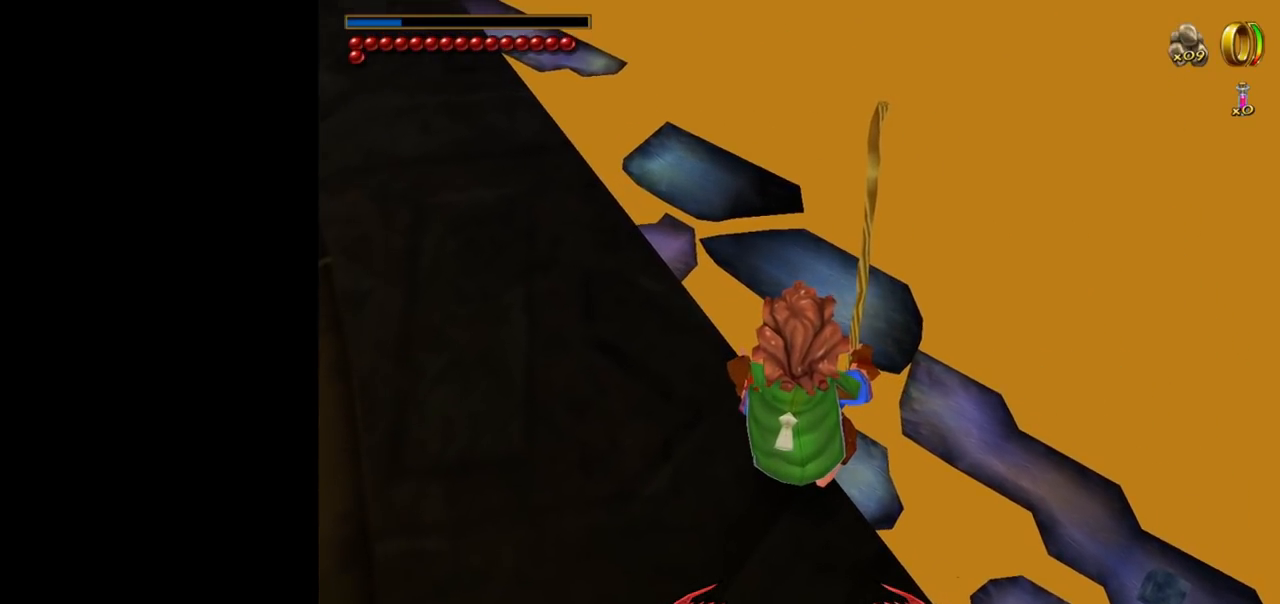
{"keys": ["shift"], "mouse": [], "events": []}
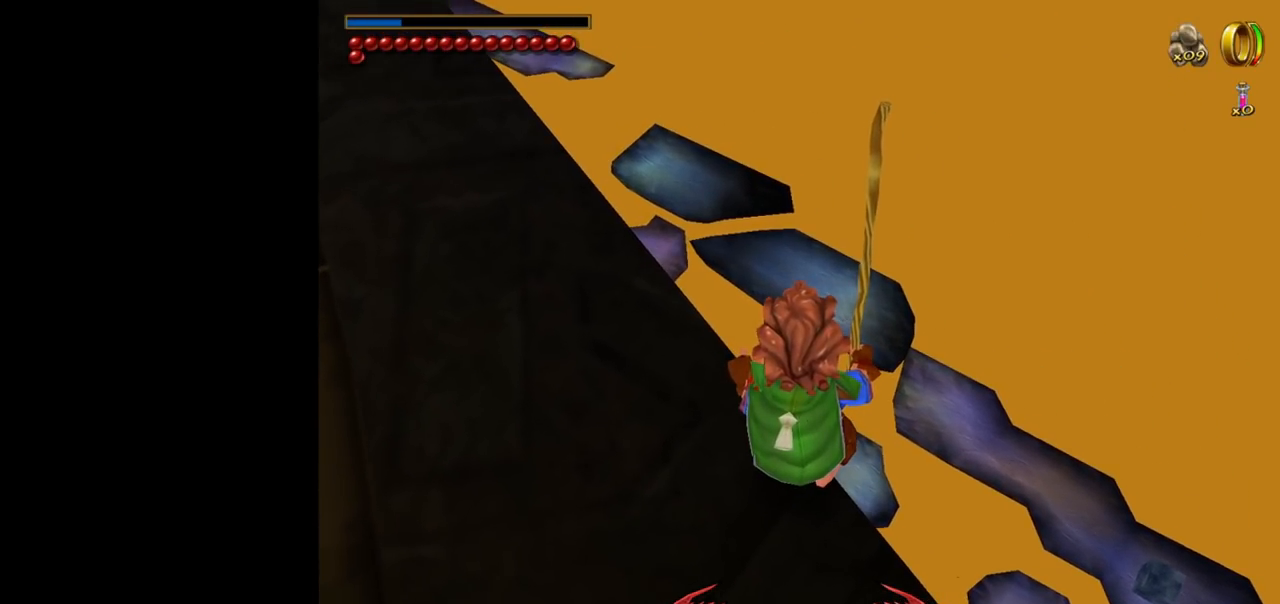
{"keys": ["shift"], "mouse": [], "events": []}
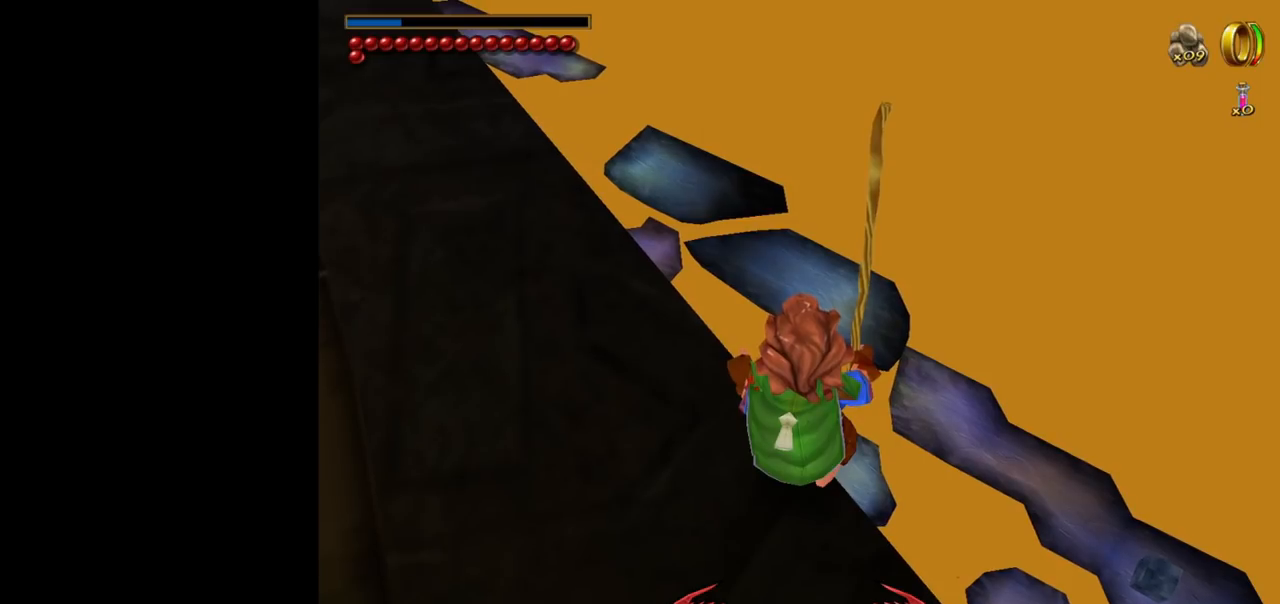
{"keys": ["shift"], "mouse": [], "events": []}
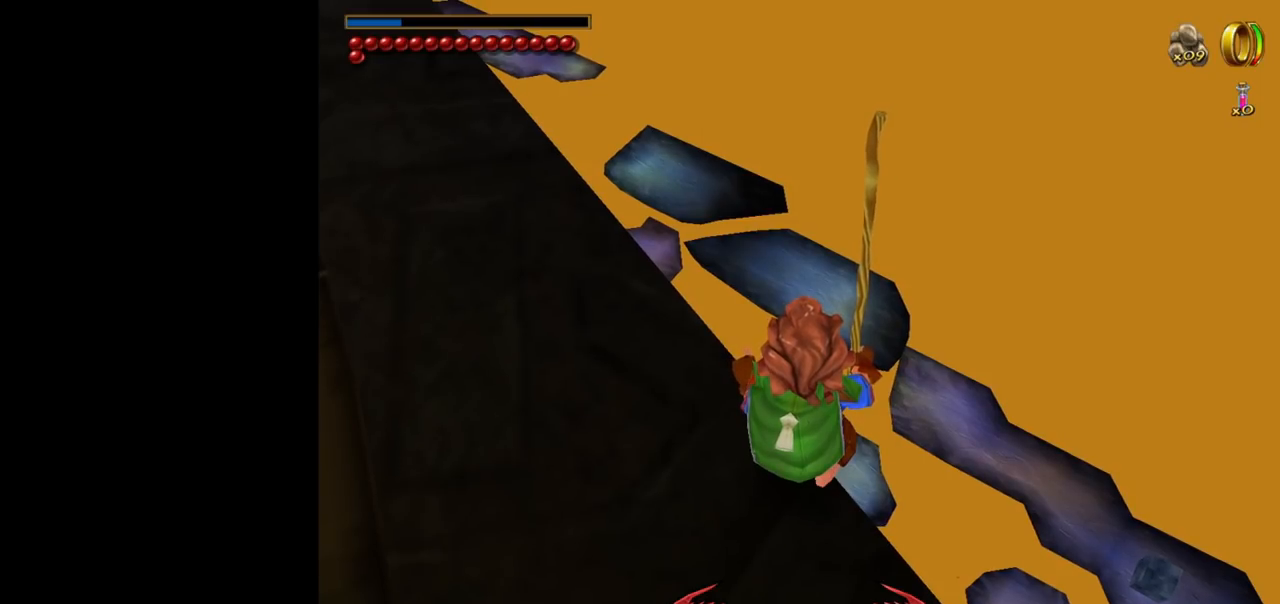
{"keys": [], "mouse": [], "events": [[400, "shift", "up"]]}
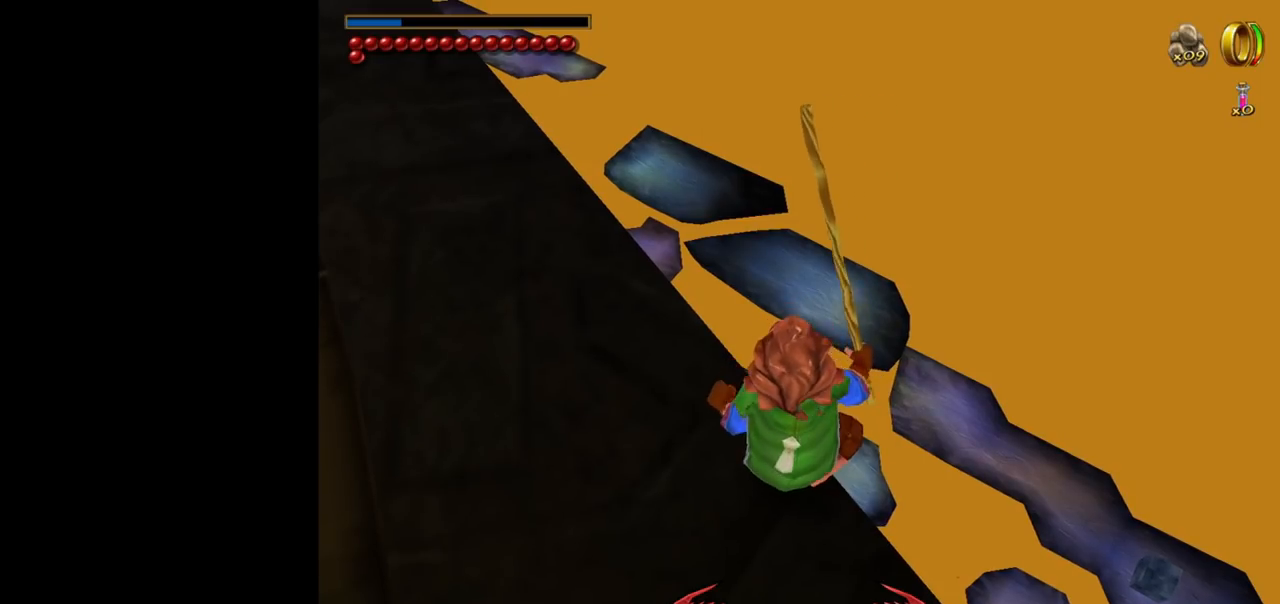
{"keys": ["shift"], "mouse": [], "events": [[417, "shift", "down"]]}
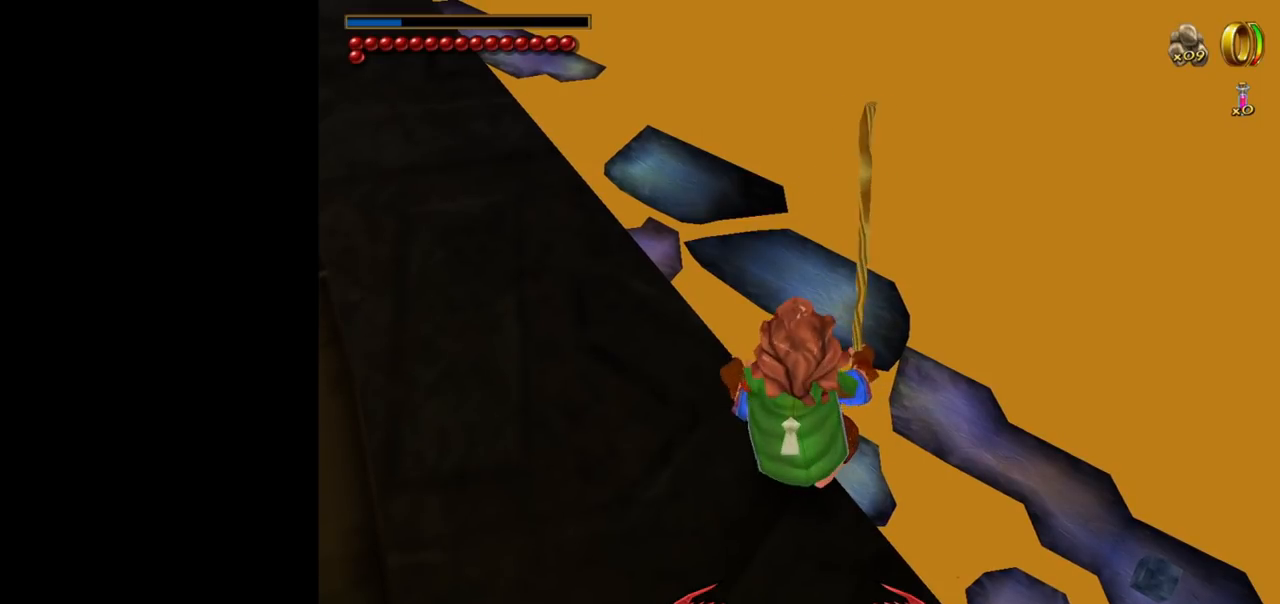
{"keys": [], "mouse": [], "events": [[384, "shift", "up"]]}
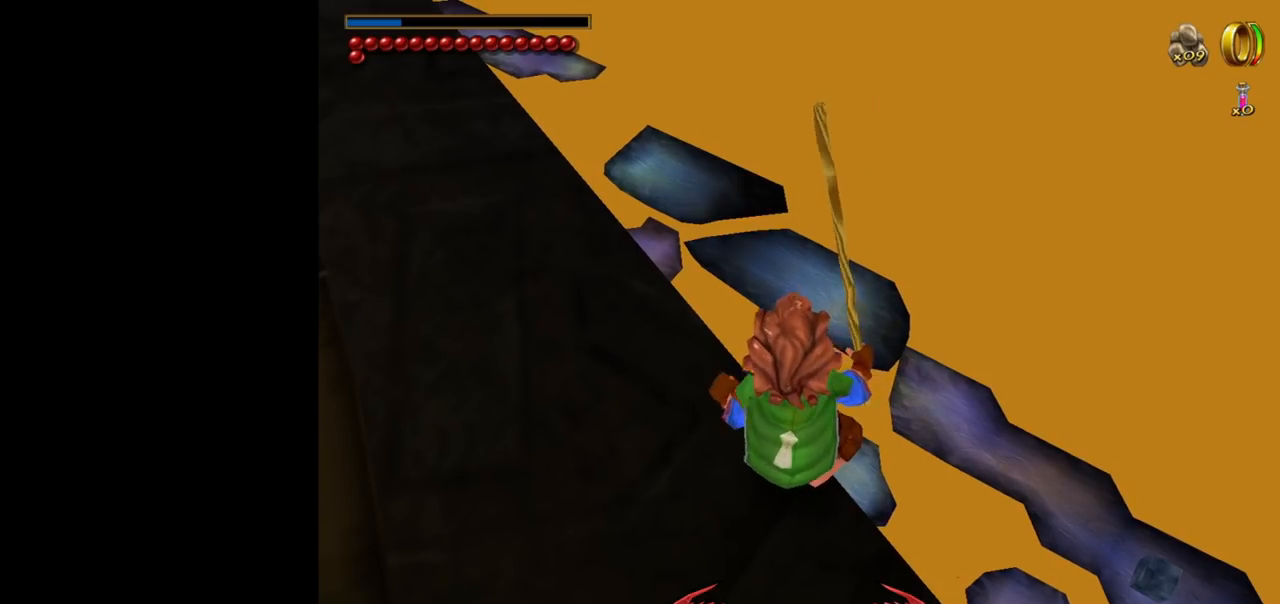
{"keys": [], "mouse": [], "events": []}
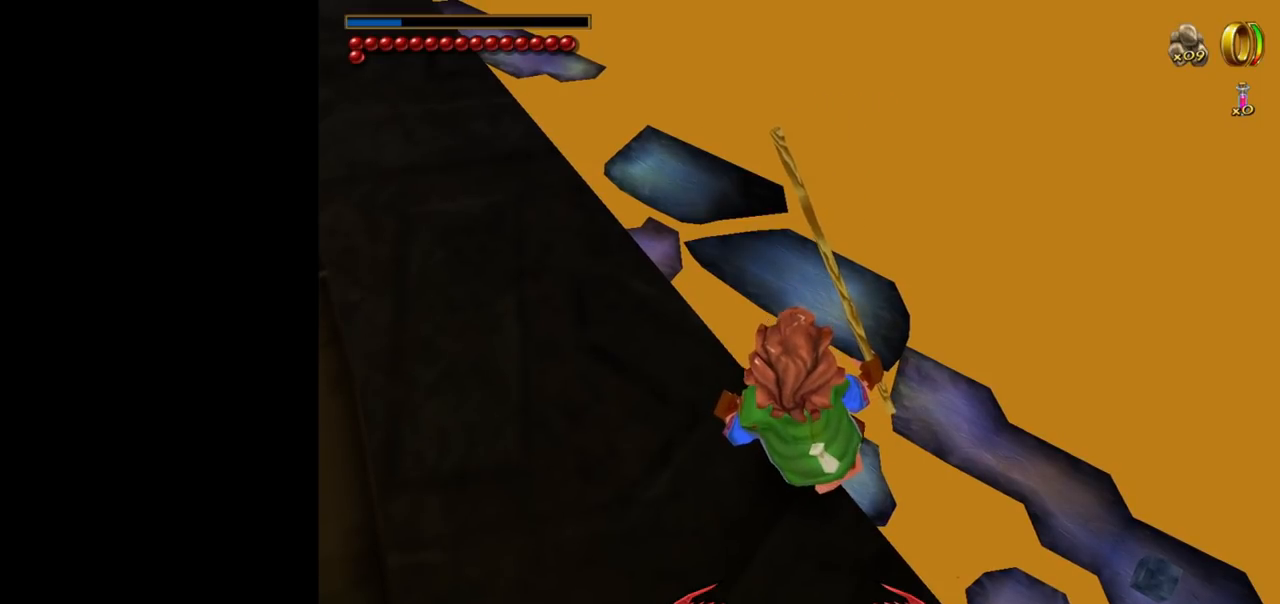
{"keys": [], "mouse": [], "events": []}
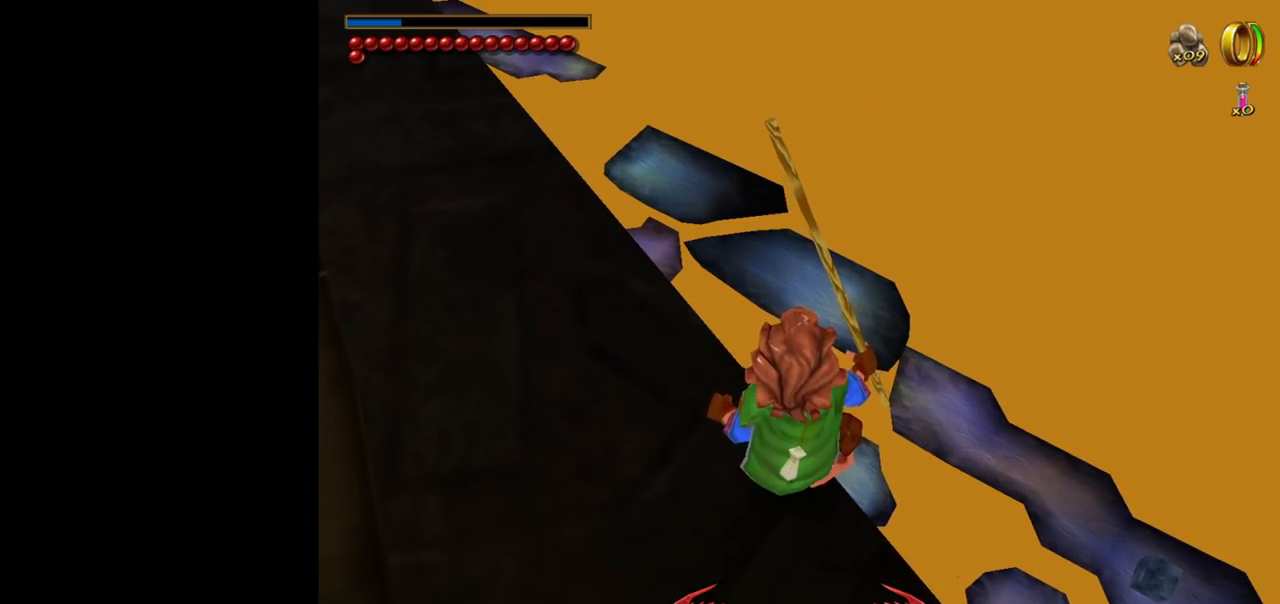
{"keys": [], "mouse": [], "events": []}
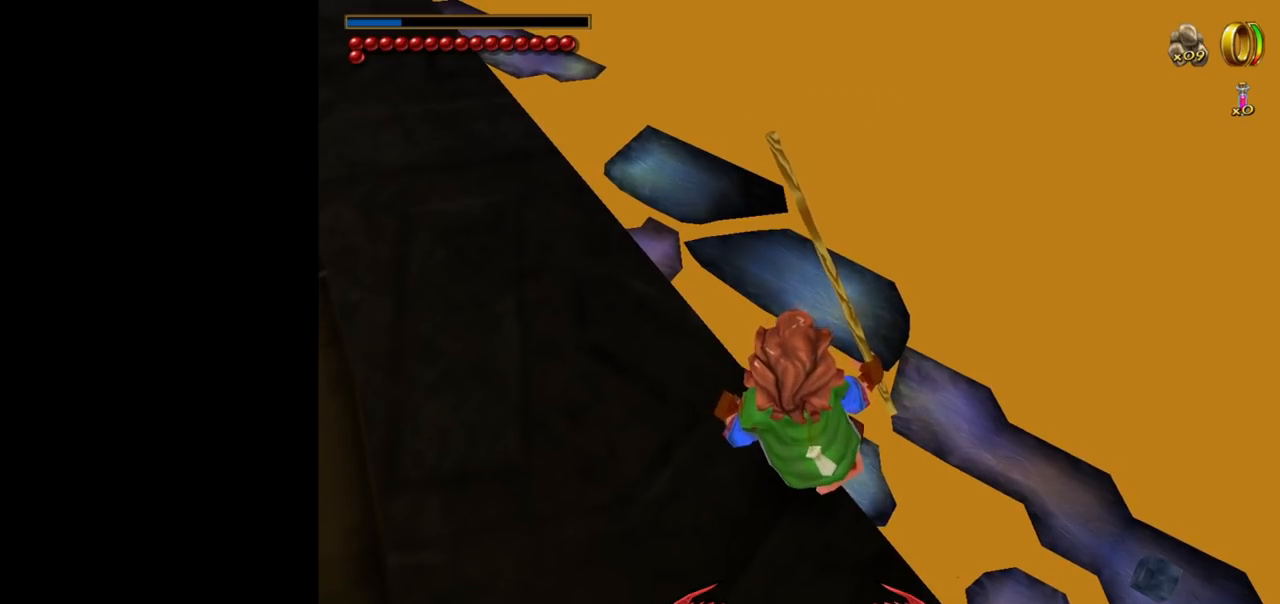
{"keys": [], "mouse": [], "events": []}
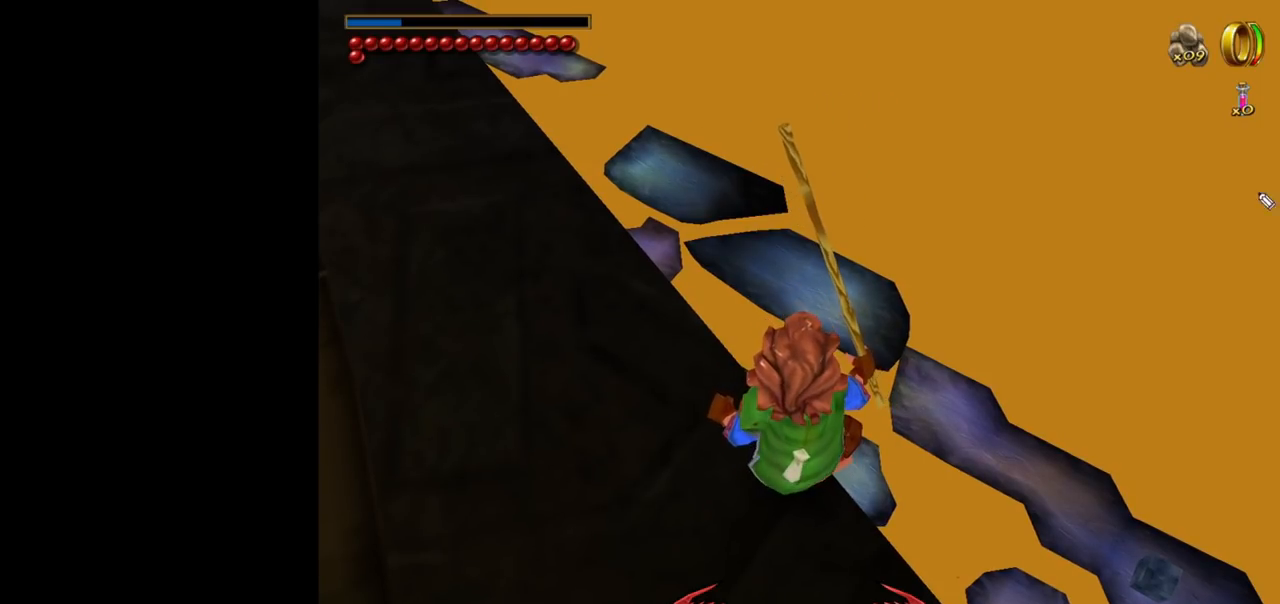
{"keys": [], "mouse": [], "events": []}
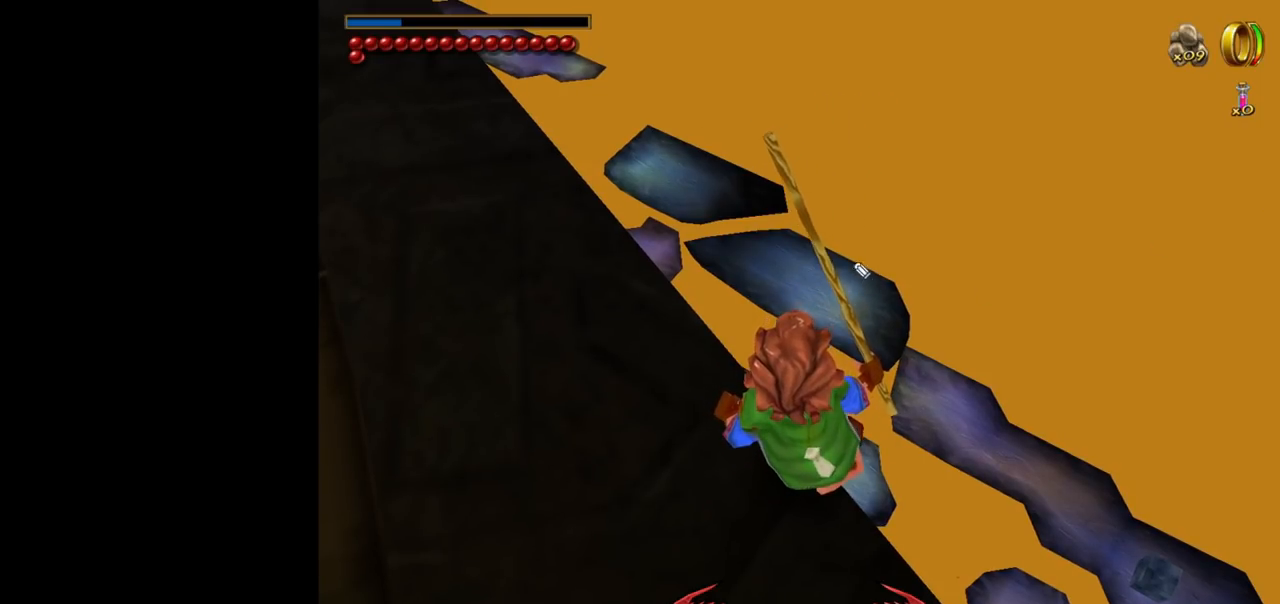
{"keys": [], "mouse": [], "events": []}
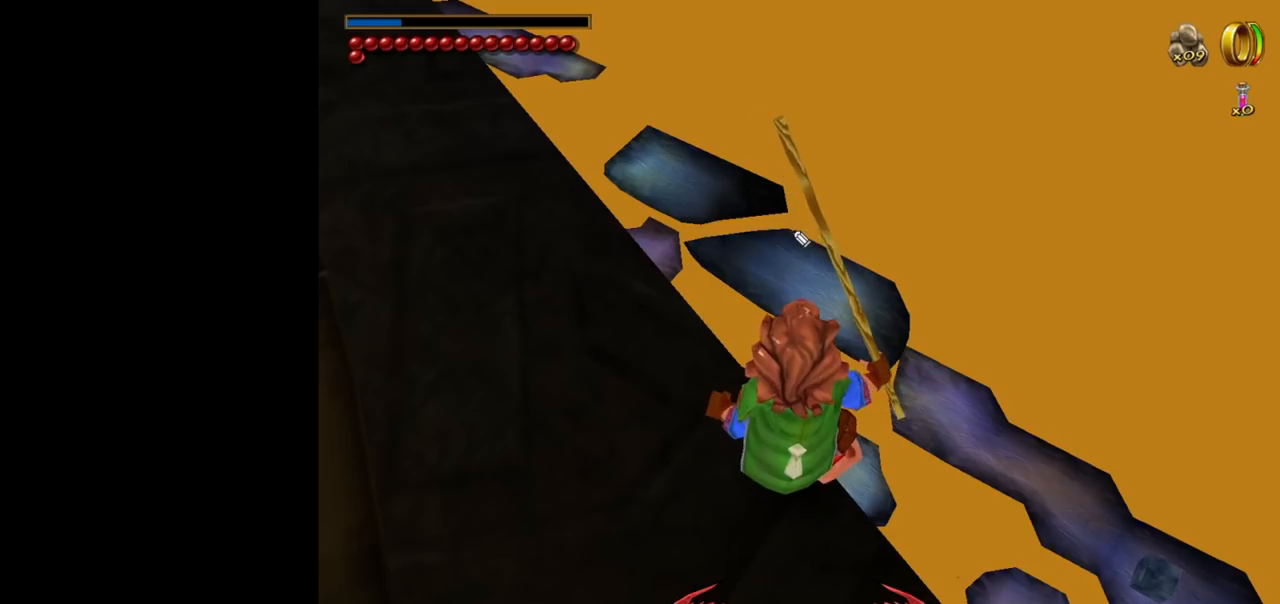
{"keys": [], "mouse": [], "events": []}
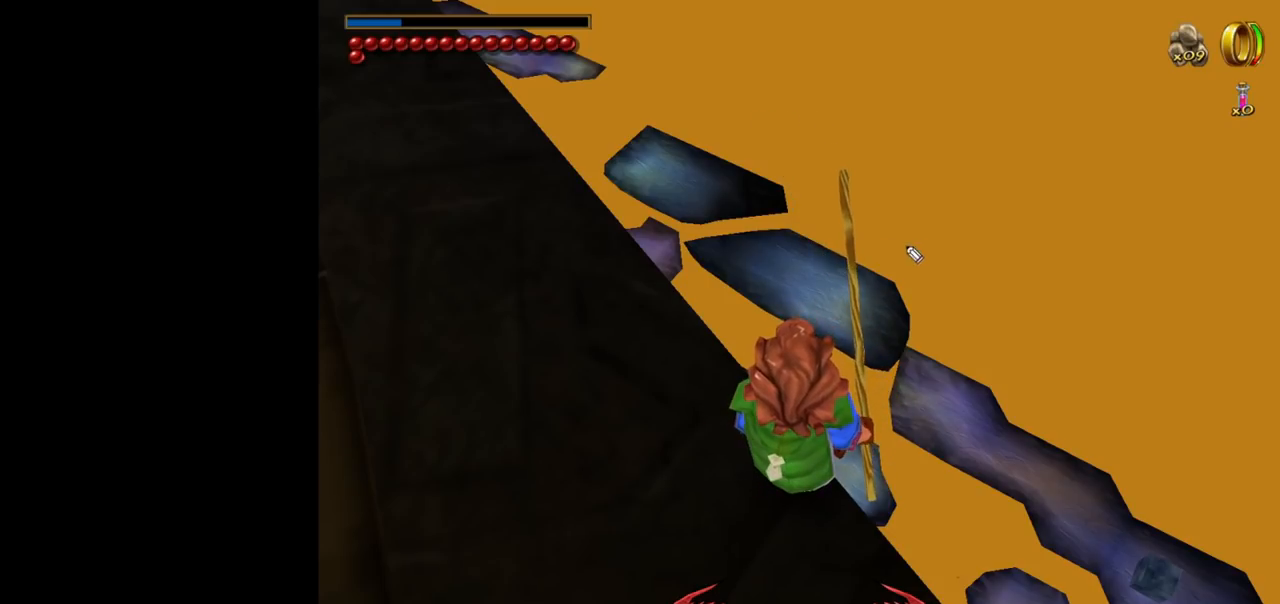
{"keys": [], "mouse": ["left"], "events": [[134, "mouse_left", "down"]]}
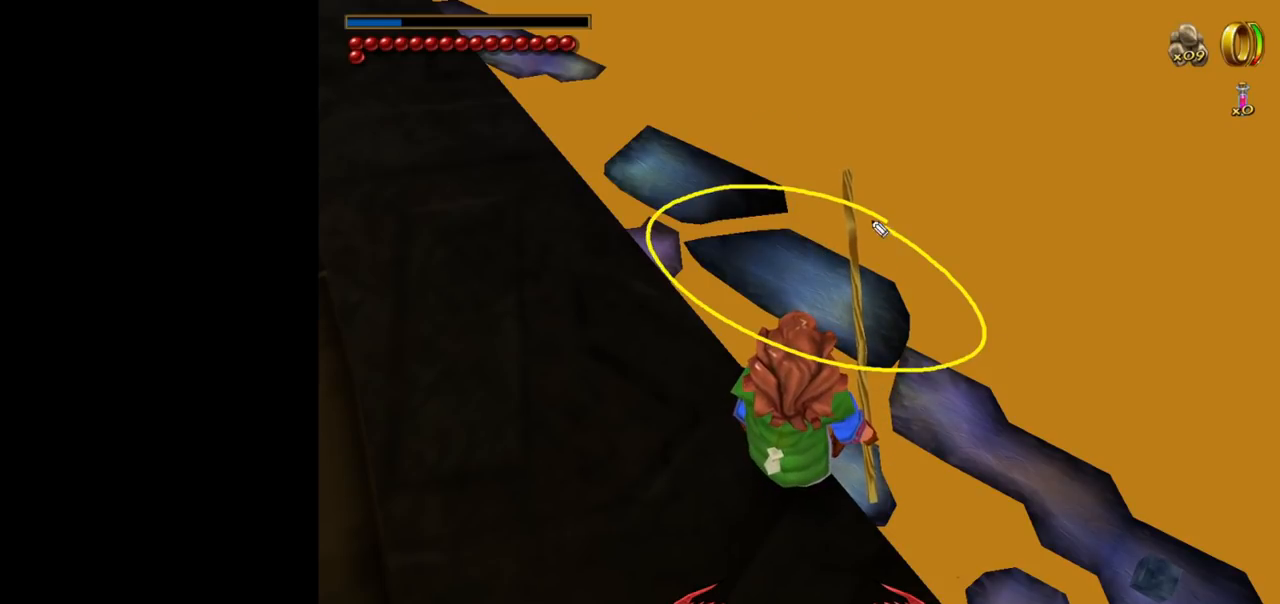
{"keys": [], "mouse": [], "events": [[50, "mouse_left", "up"]]}
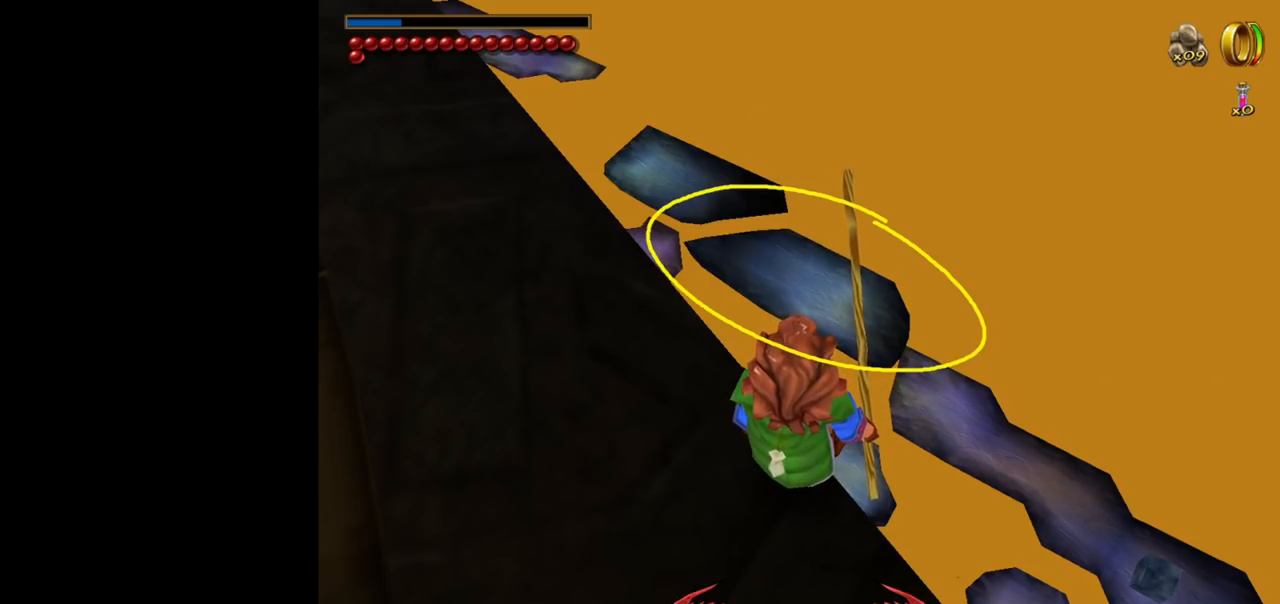
{"keys": [], "mouse": [], "events": []}
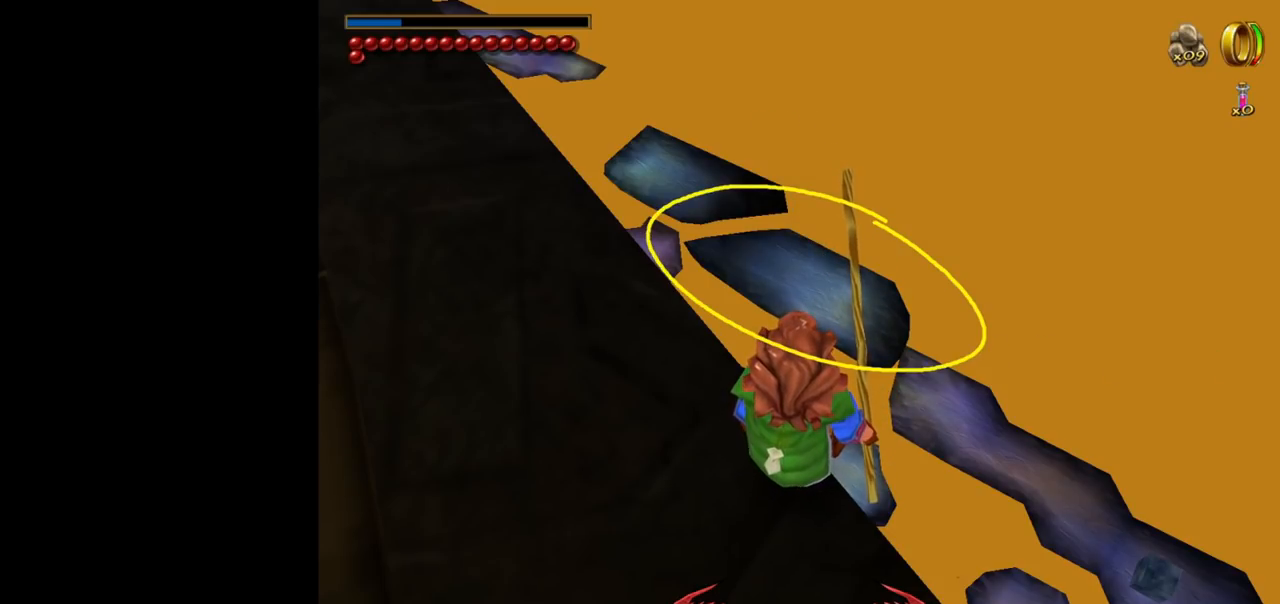
{"keys": [], "mouse": [], "events": []}